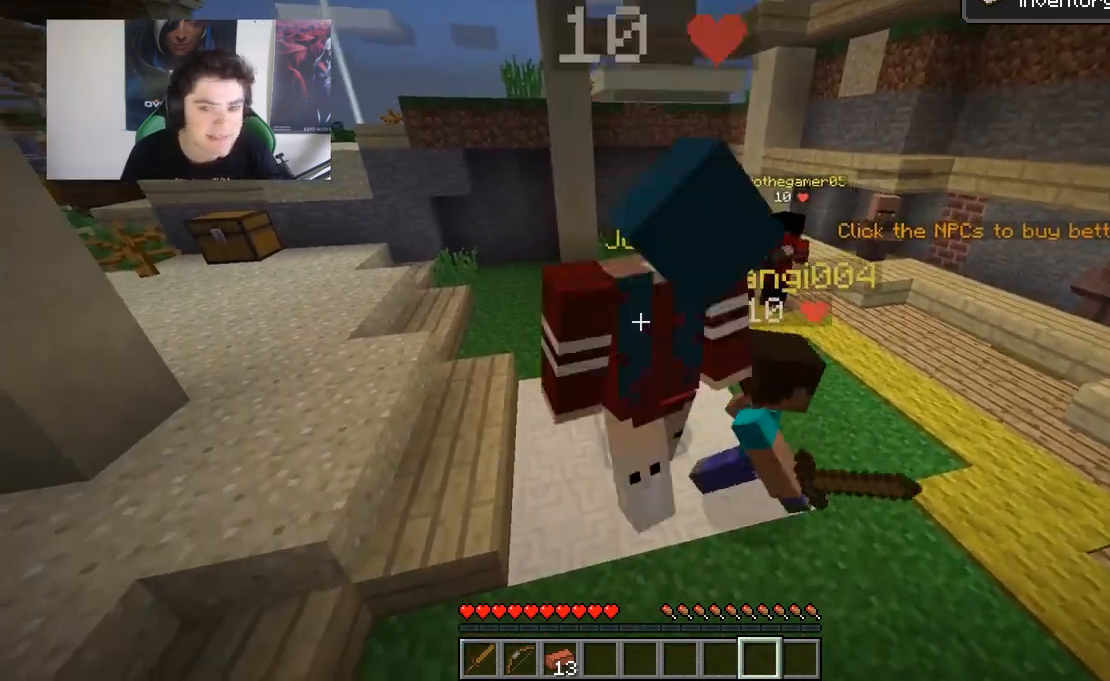
Gameplay with keyboard and mouse; each line is a JSON object with the keys and mouse buttons held at the frame after it. "events" lists presses ("down") and releases ("up") of "a", "d", "s", "w", "mouse_left" and "mouse_right" between this image and that frame as [ms after this image, input, new state], when the widget could be followed in between. "mouse_left", "mouse_right" = the "left", "right" buttons of the "mouse" list. No other keys are recorded. Fast repeated clicks can show as one long hold. Mouse movement is not recorded.
{"keys": ["s", "w"], "mouse": [], "events": []}
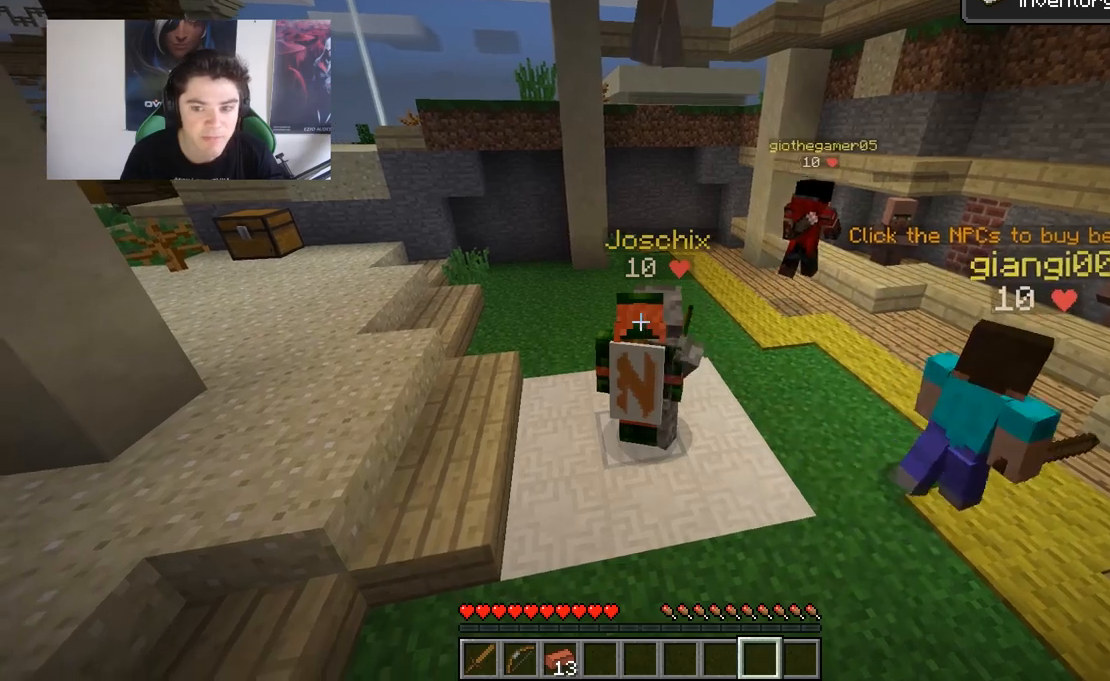
{"keys": ["s", "w"], "mouse": [], "events": []}
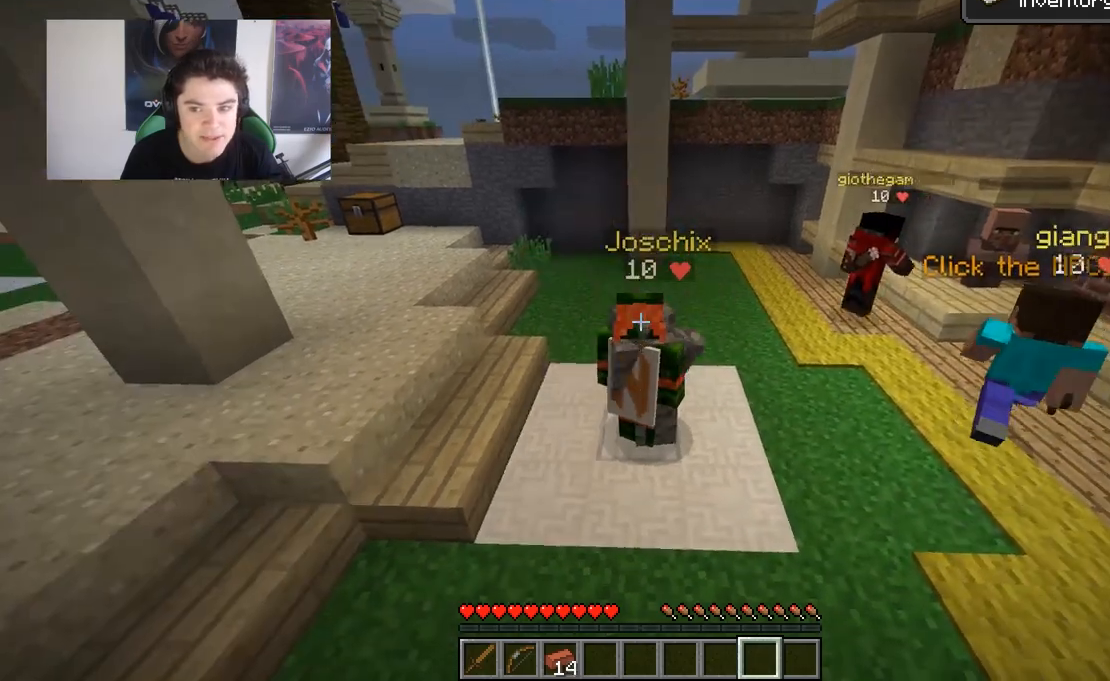
{"keys": ["s", "w"], "mouse": [], "events": []}
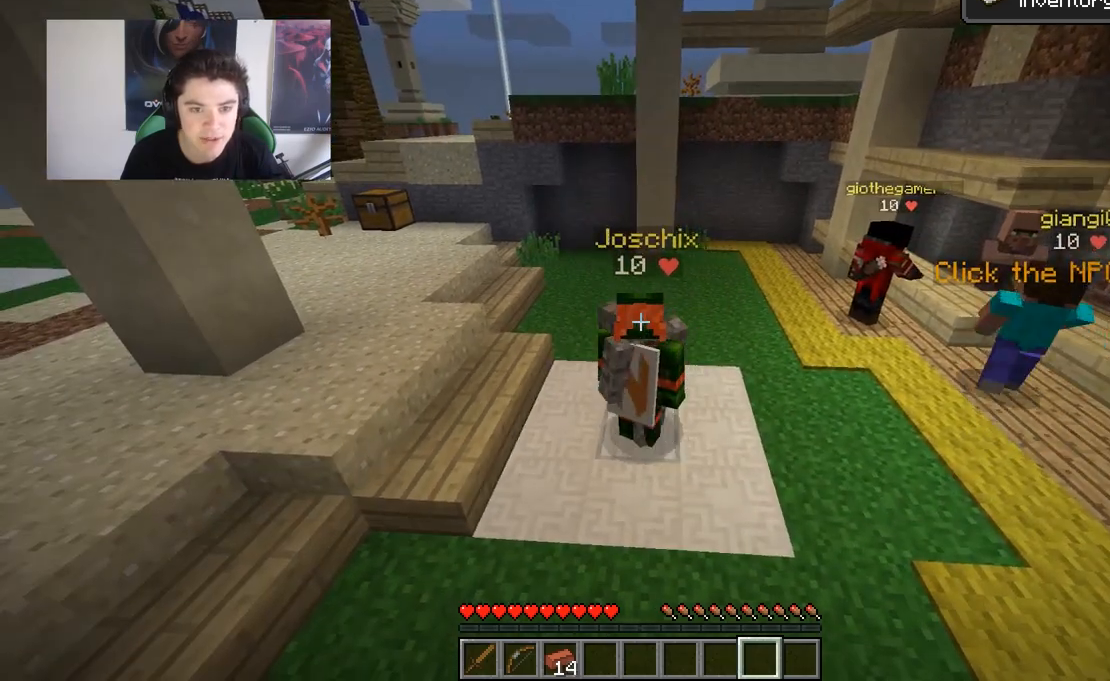
{"keys": ["s", "w"], "mouse": [], "events": []}
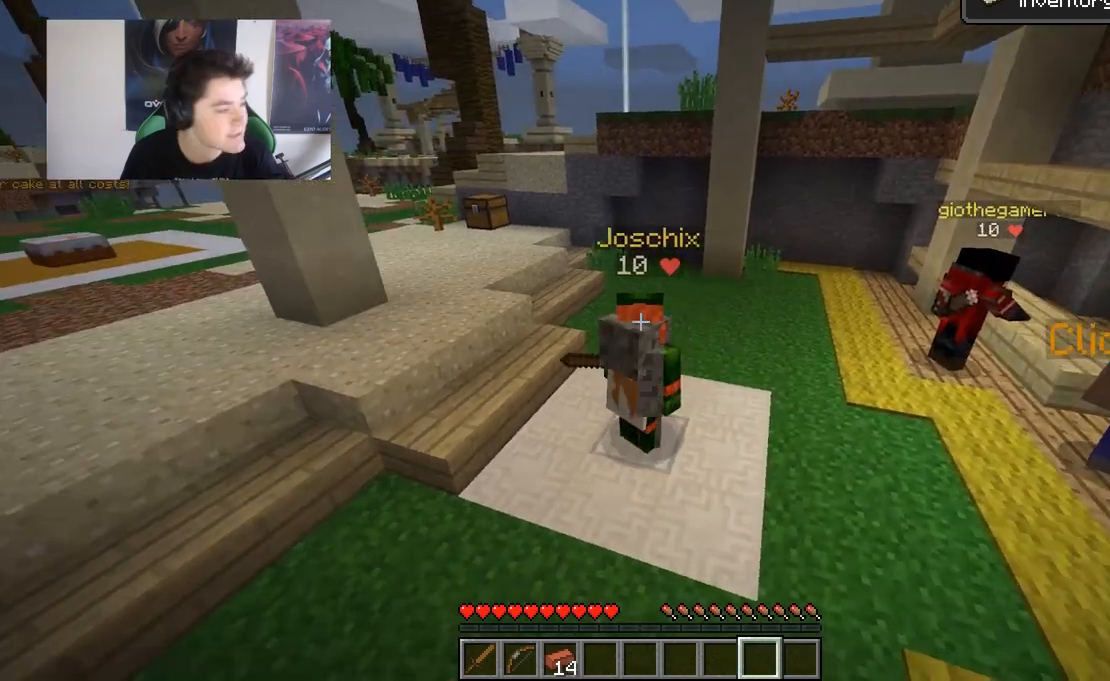
{"keys": ["s", "w"], "mouse": [], "events": []}
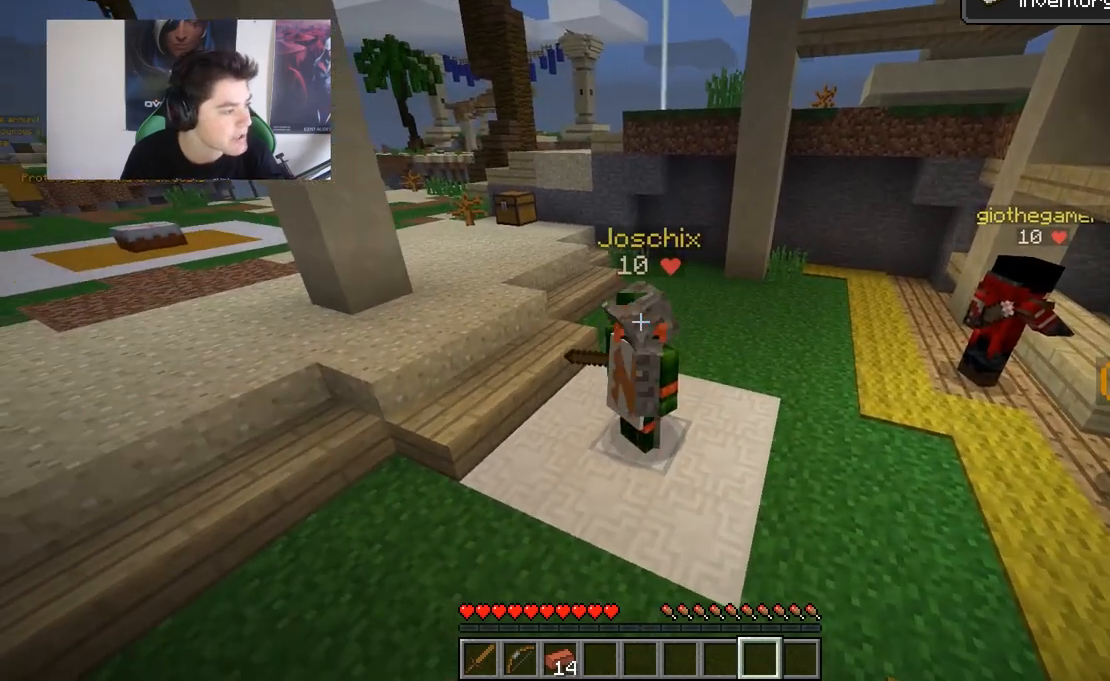
{"keys": ["s", "w"], "mouse": [], "events": []}
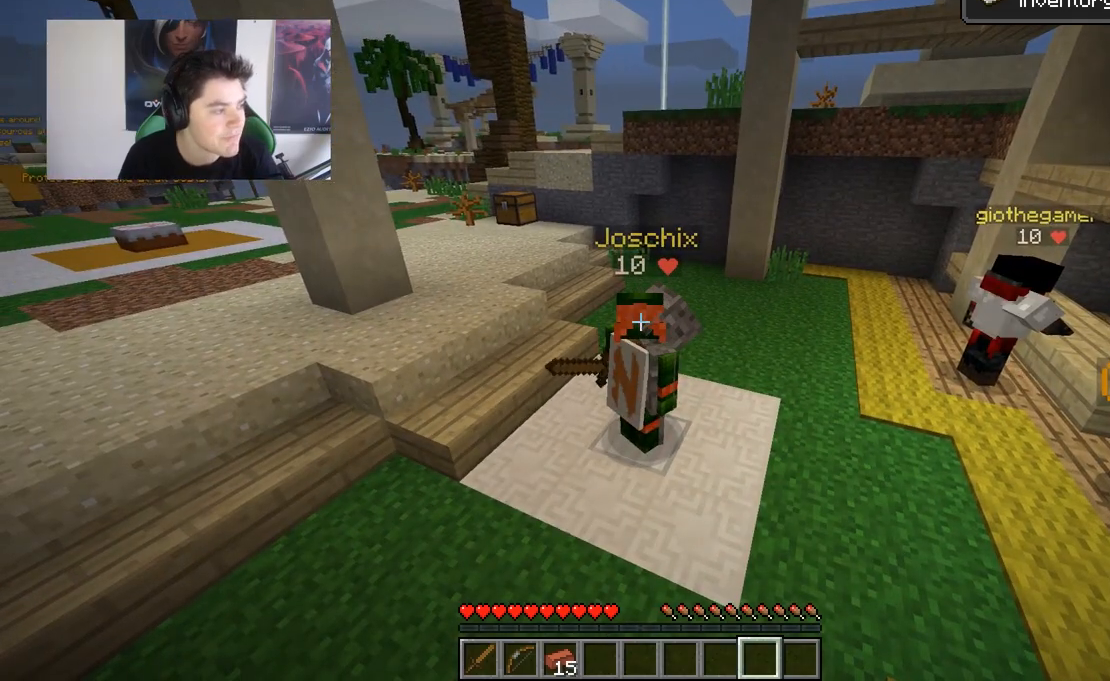
{"keys": ["s", "w"], "mouse": [], "events": []}
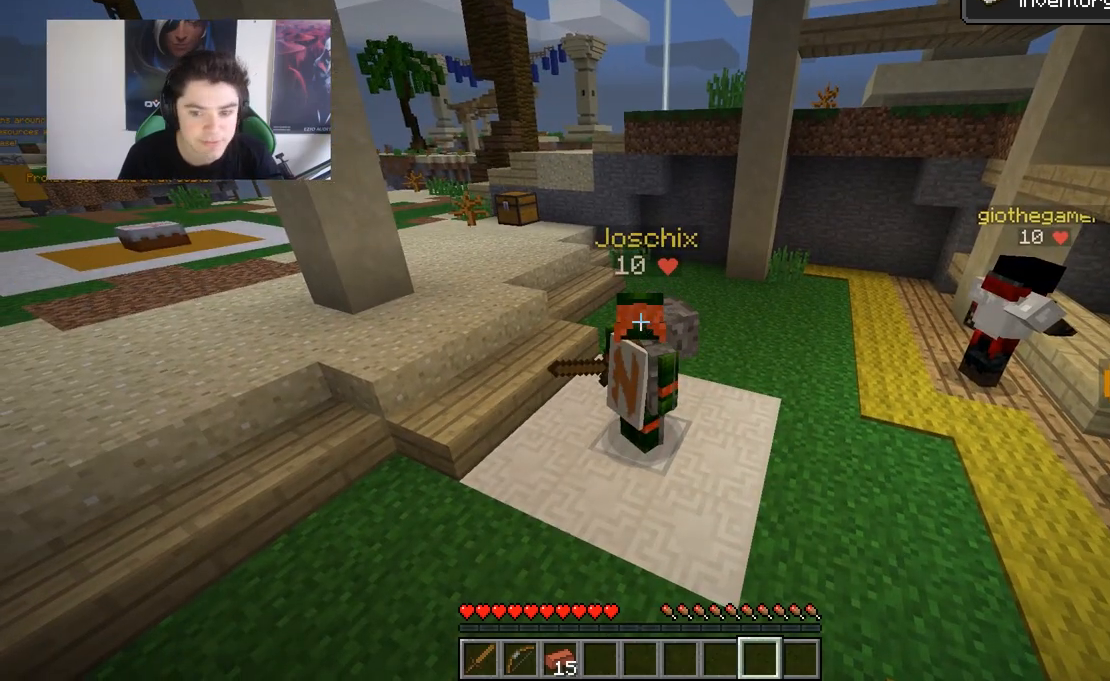
{"keys": ["s", "w"], "mouse": [], "events": []}
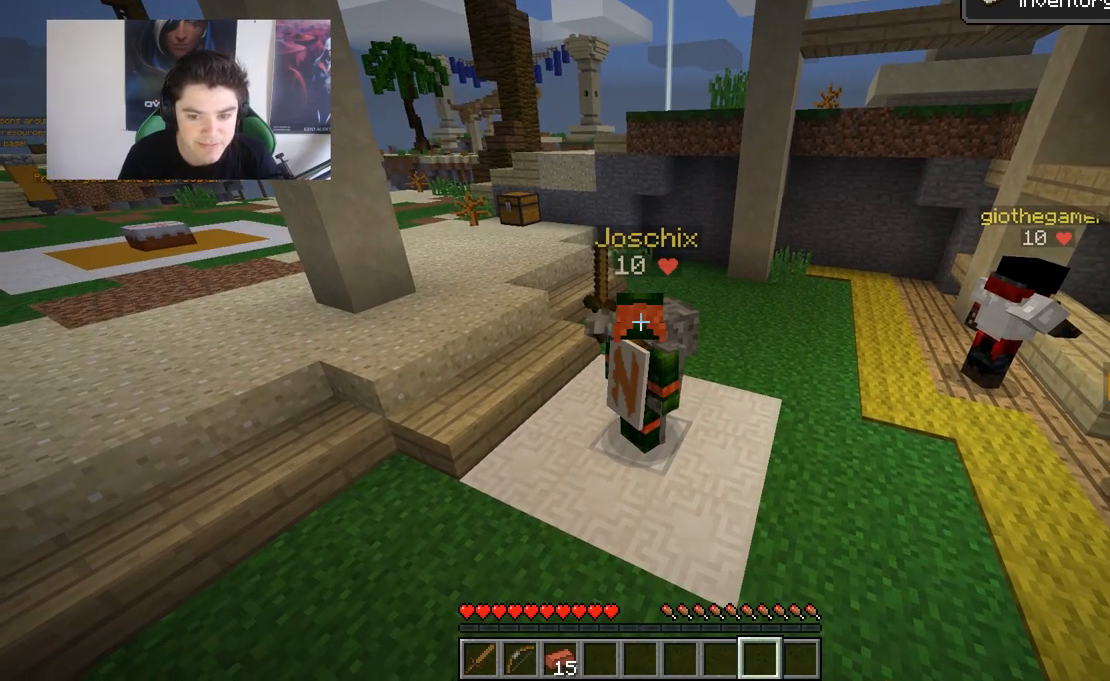
{"keys": ["s", "w"], "mouse": [], "events": []}
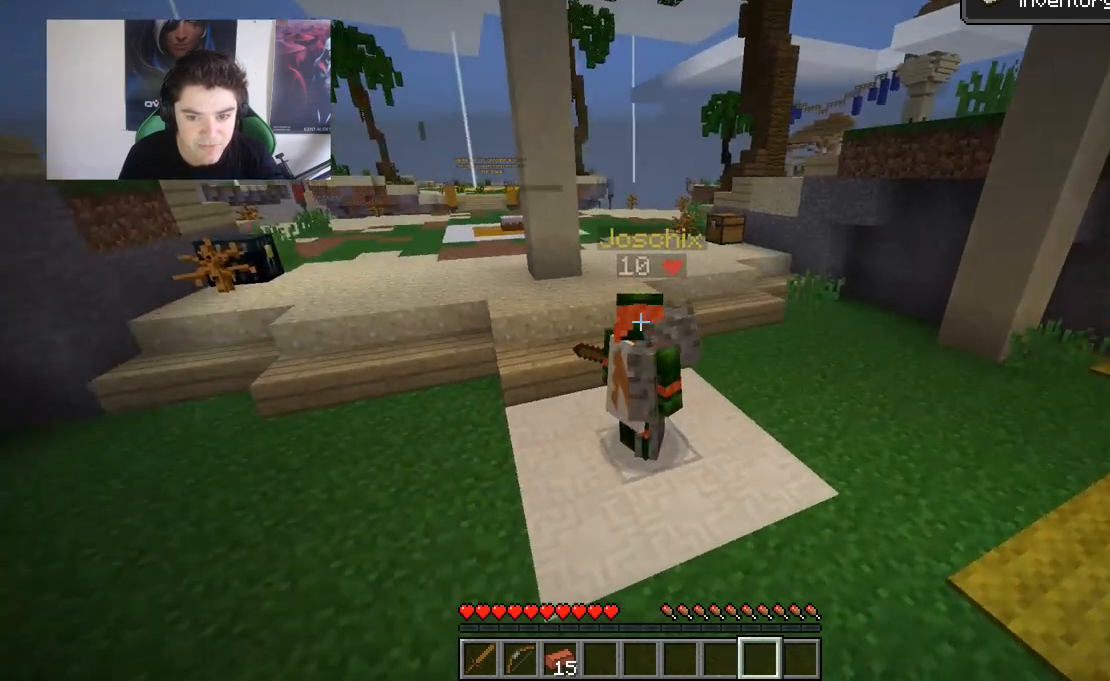
{"keys": ["s", "w"], "mouse": [], "events": []}
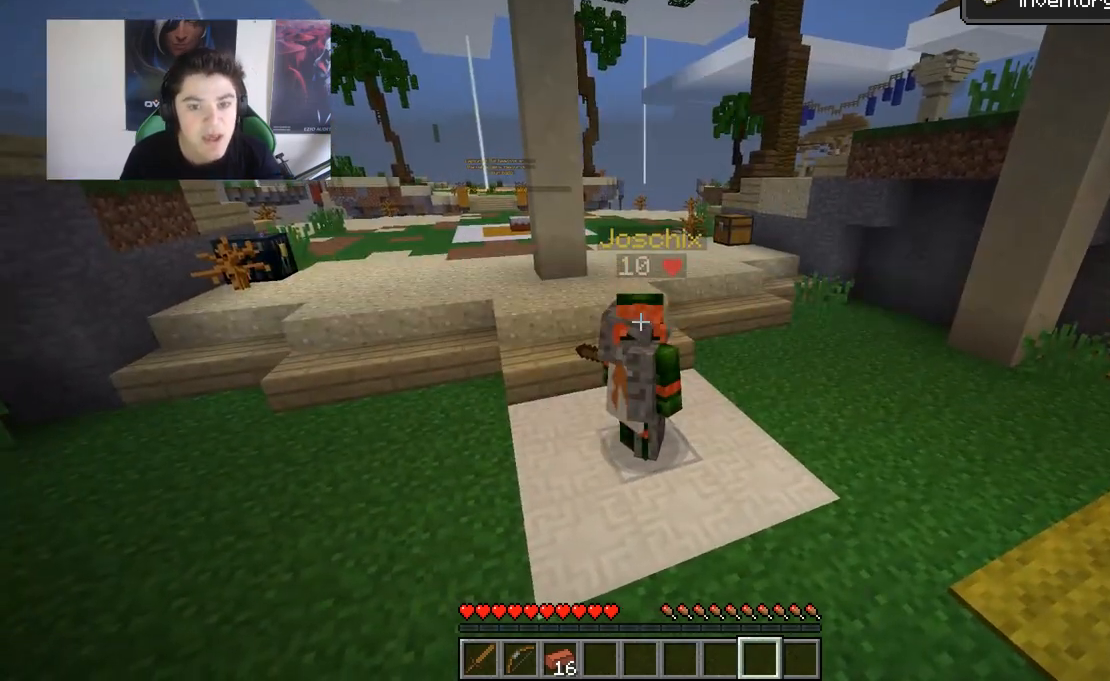
{"keys": ["s", "w"], "mouse": [], "events": []}
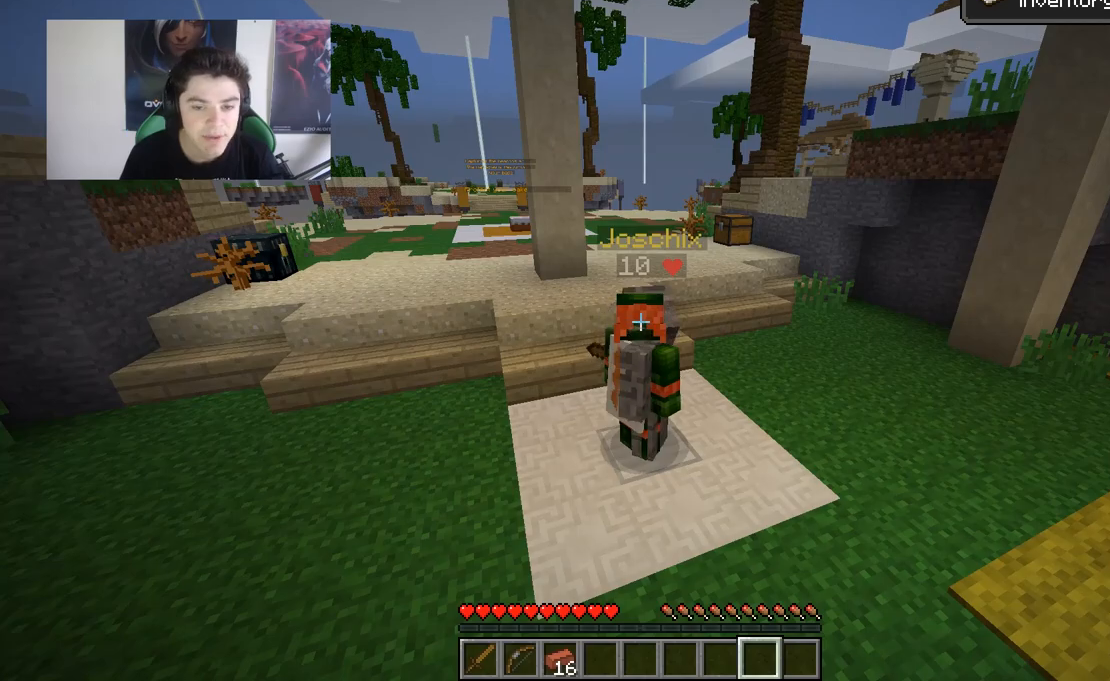
{"keys": ["d", "s", "w"], "mouse": [], "events": [[367, "d", "down"]]}
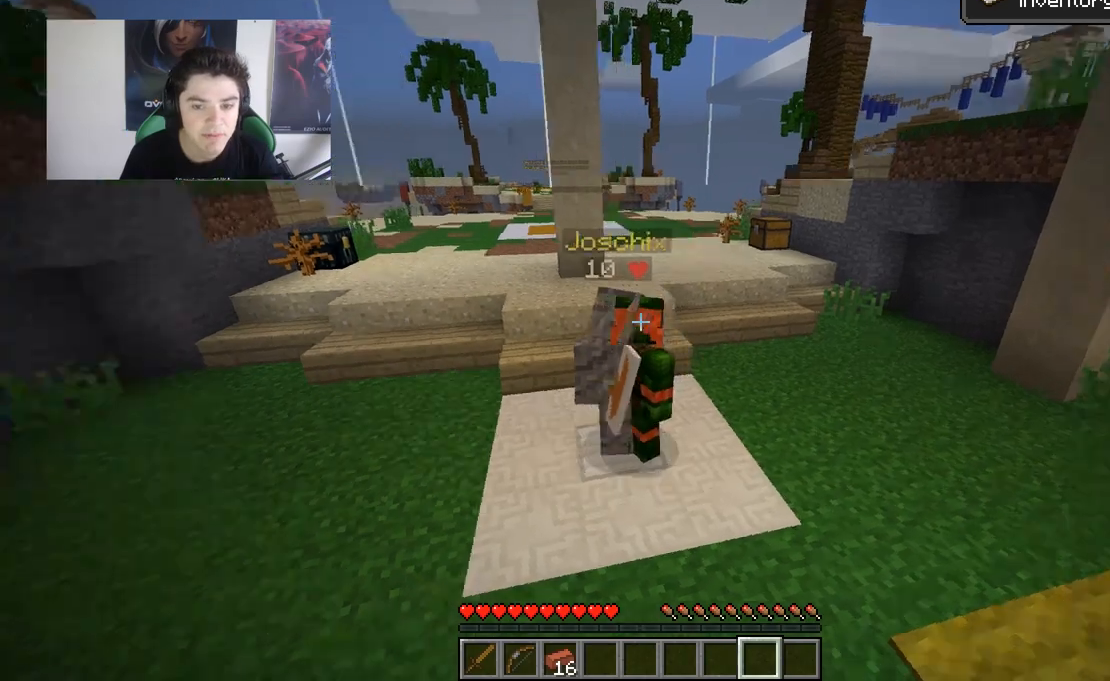
{"keys": ["d", "s", "w"], "mouse": [], "events": [[83, "d", "up"], [183, "a", "down"], [333, "d", "down"], [483, "a", "up"]]}
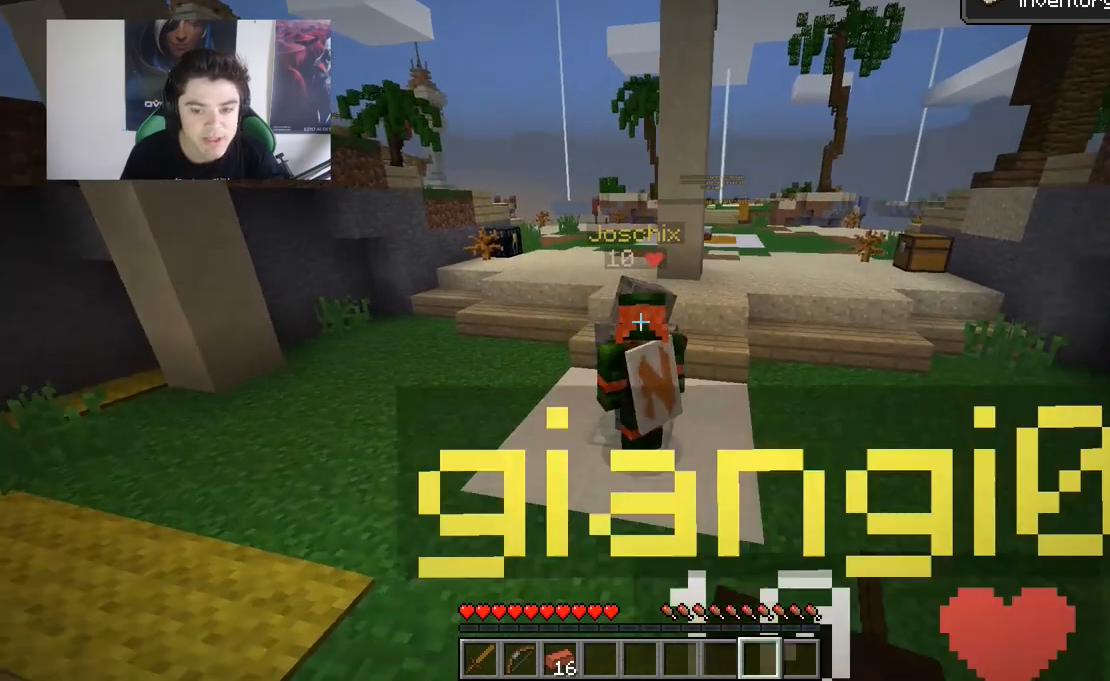
{"keys": ["s", "w"], "mouse": [], "events": [[83, "d", "up"], [283, "a", "down"], [433, "a", "up"]]}
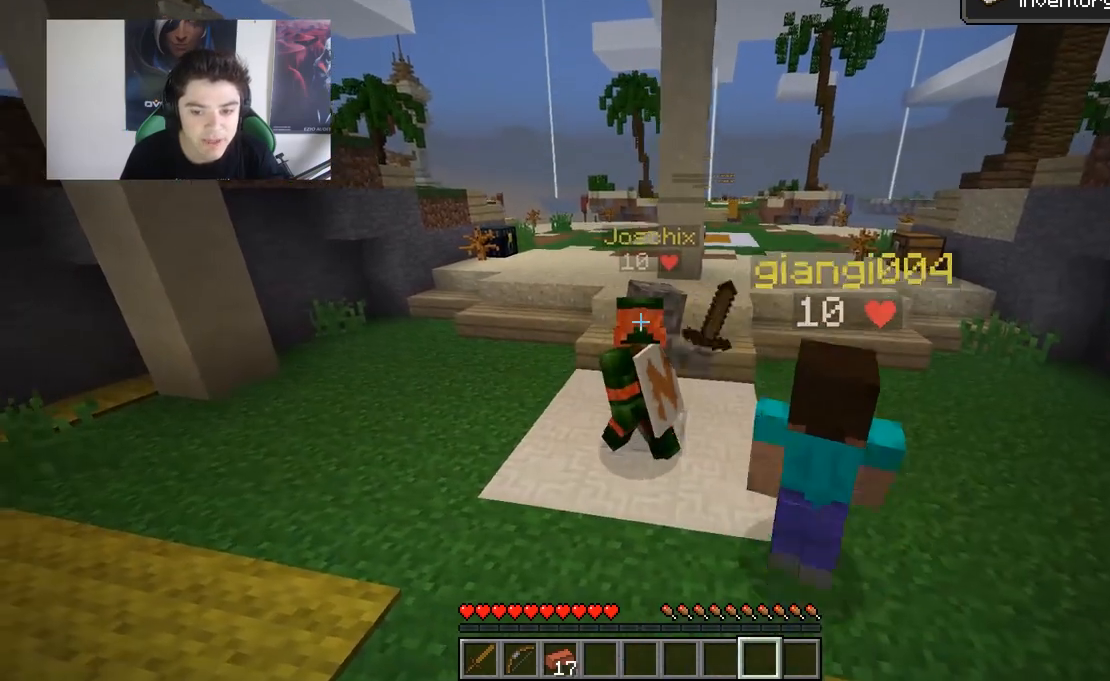
{"keys": ["s", "w"], "mouse": [], "events": [[250, "d", "down"], [417, "d", "up"]]}
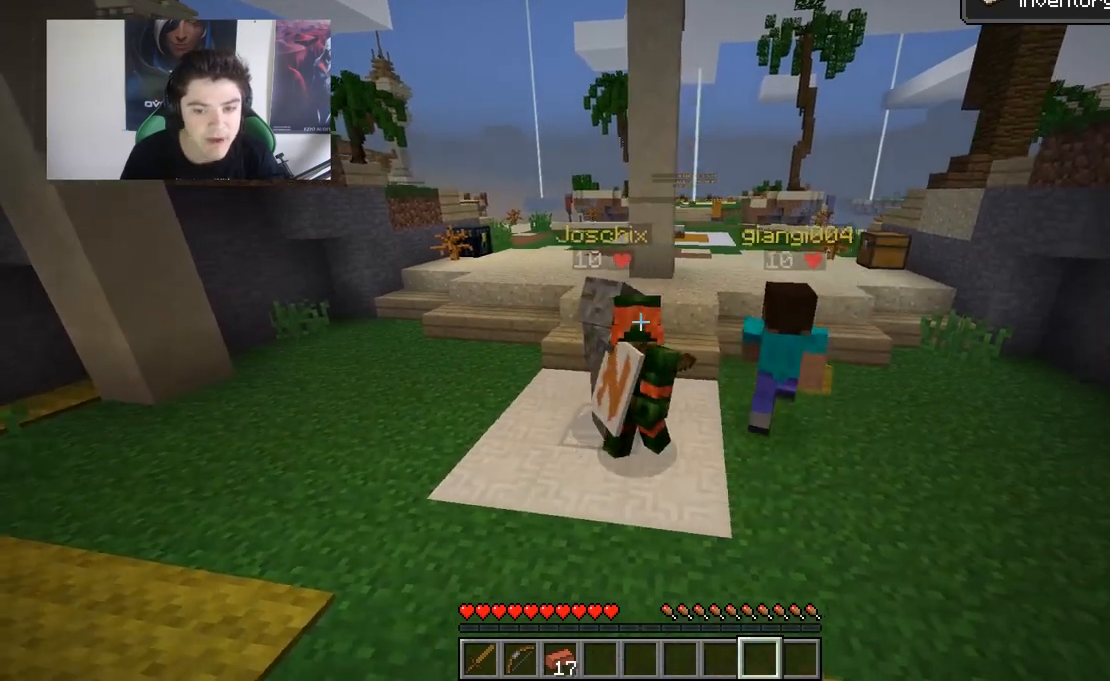
{"keys": ["a", "s", "w"], "mouse": [], "events": [[433, "a", "down"]]}
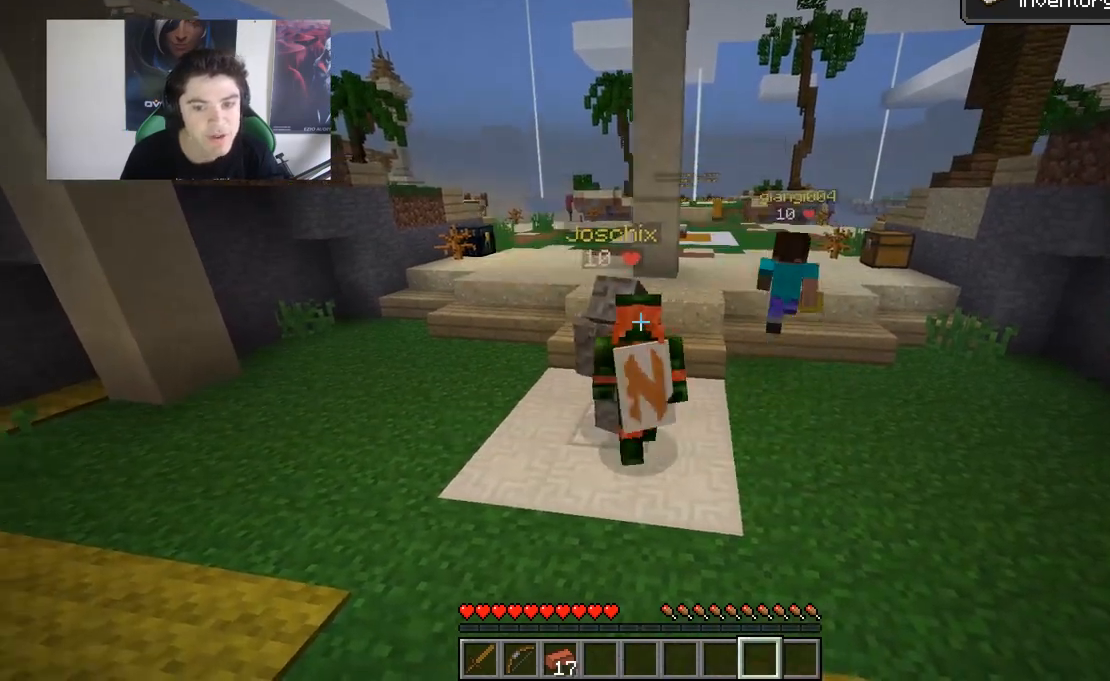
{"keys": ["w"], "mouse": [], "events": [[33, "a", "up"], [333, "s", "up"], [333, "w", "up"], [433, "w", "down"]]}
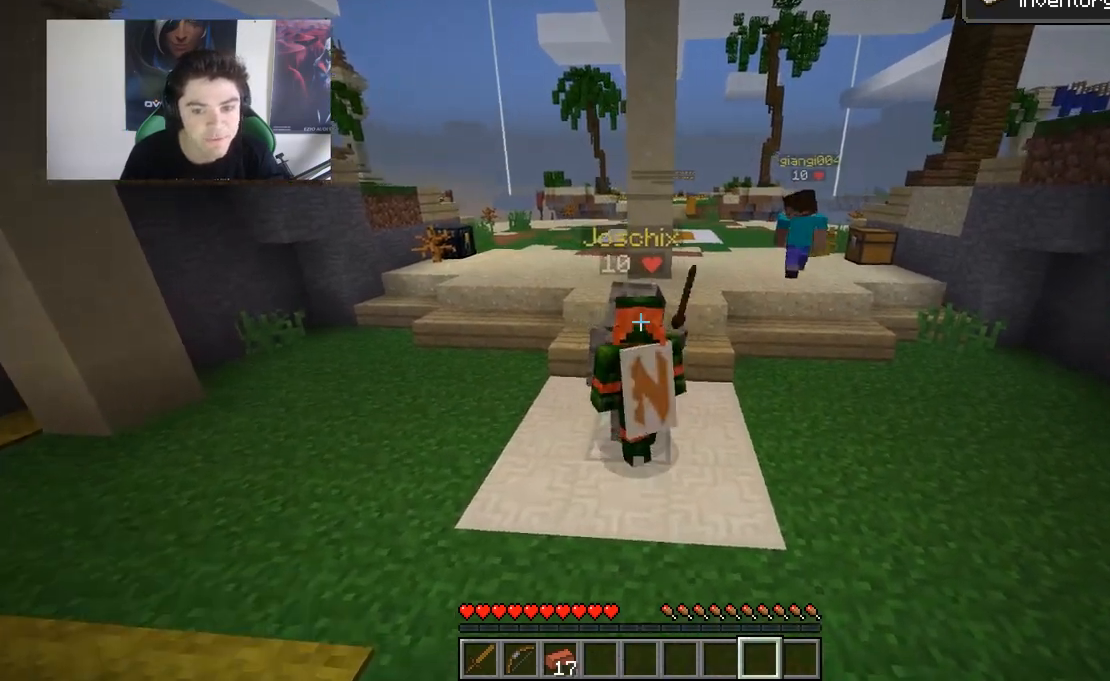
{"keys": ["s", "w"], "mouse": [], "events": [[83, "w", "up"], [167, "s", "down"], [167, "w", "down"]]}
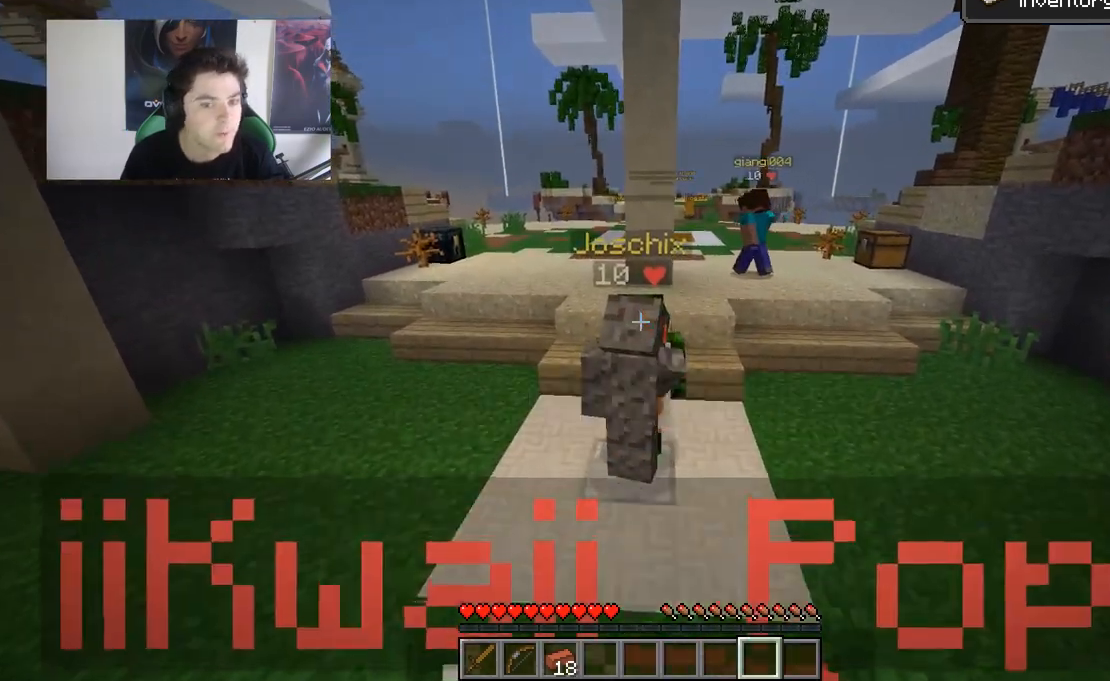
{"keys": ["s", "w"], "mouse": [], "events": [[67, "w", "up"], [183, "w", "down"]]}
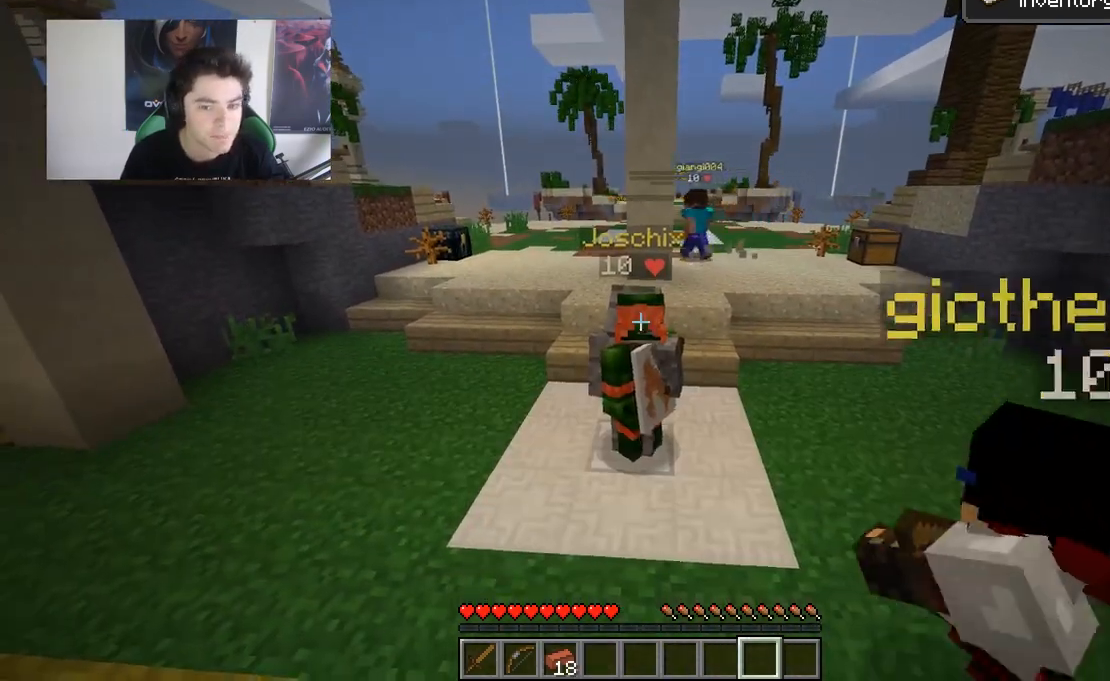
{"keys": ["s", "w"], "mouse": [], "events": []}
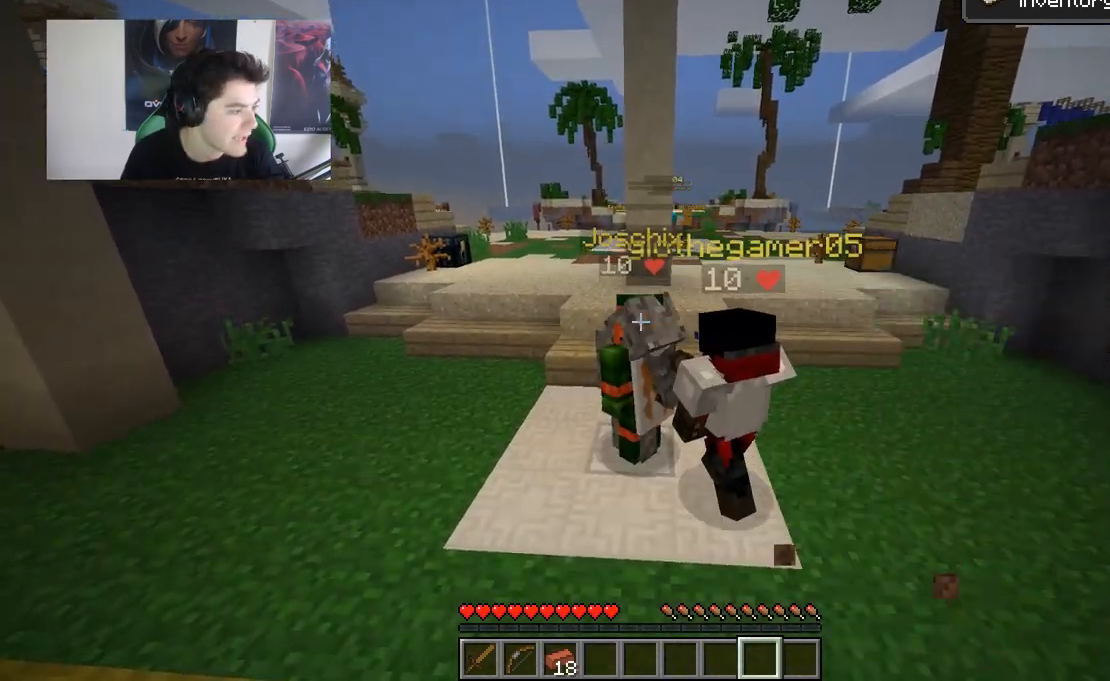
{"keys": ["s", "w"], "mouse": [], "events": []}
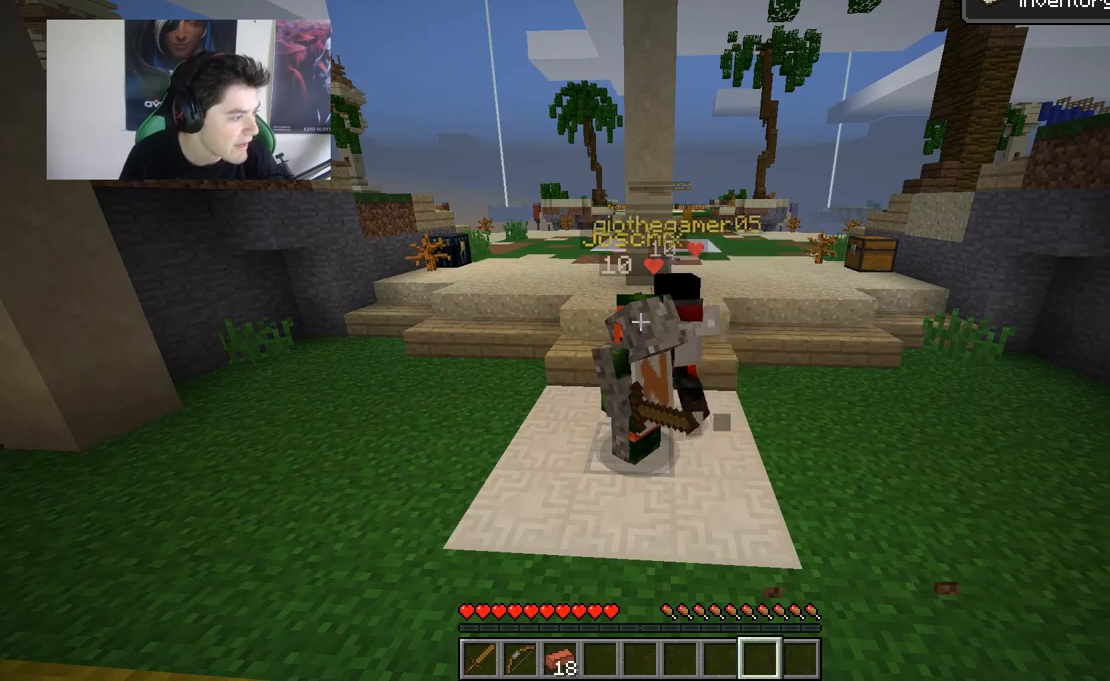
{"keys": ["s", "w"], "mouse": [], "events": []}
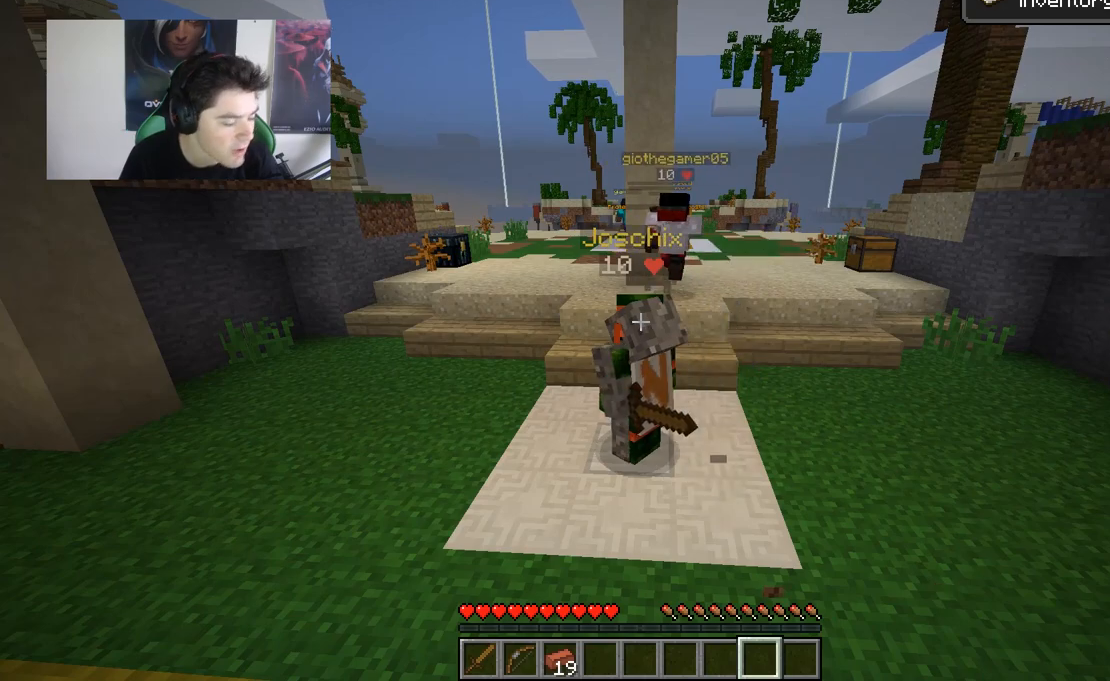
{"keys": ["s", "w"], "mouse": [], "events": []}
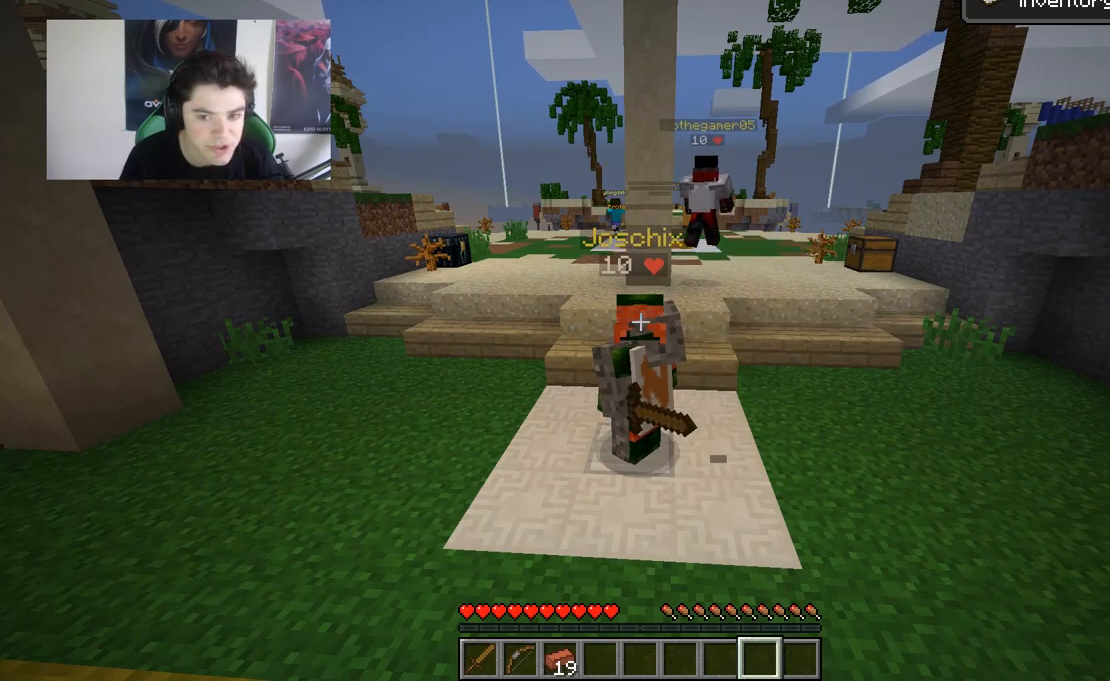
{"keys": ["s", "w"], "mouse": ["left", "right"], "events": [[433, "mouse_left", "down"], [433, "mouse_right", "down"]]}
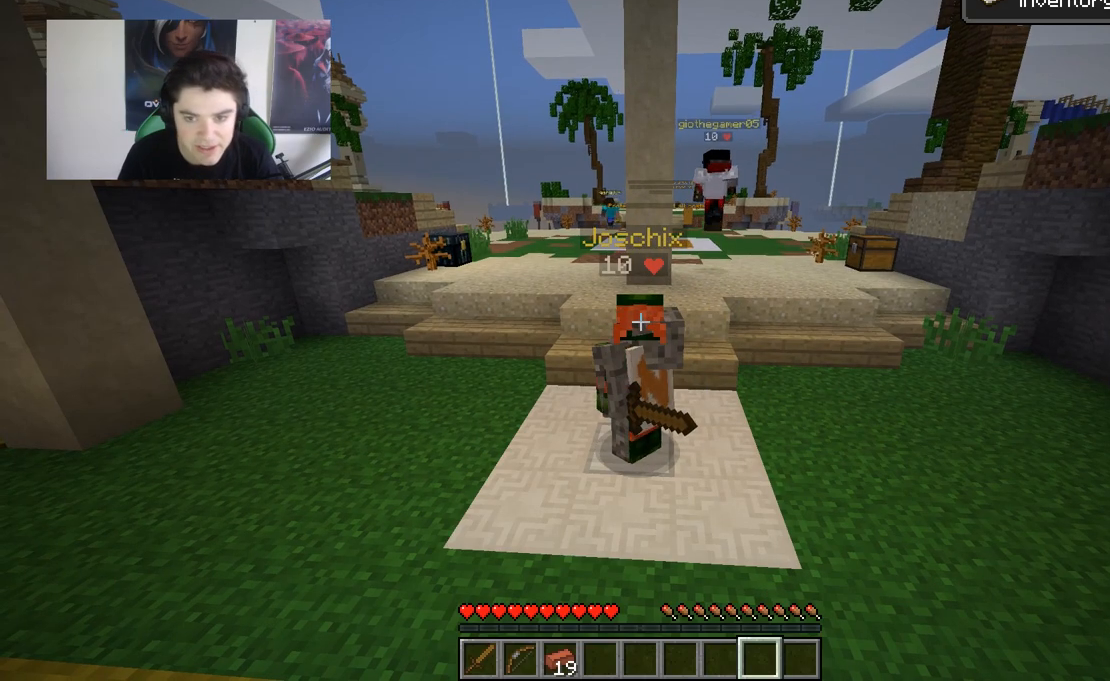
{"keys": ["s", "w"], "mouse": [], "events": [[200, "mouse_left", "up"], [200, "mouse_right", "up"]]}
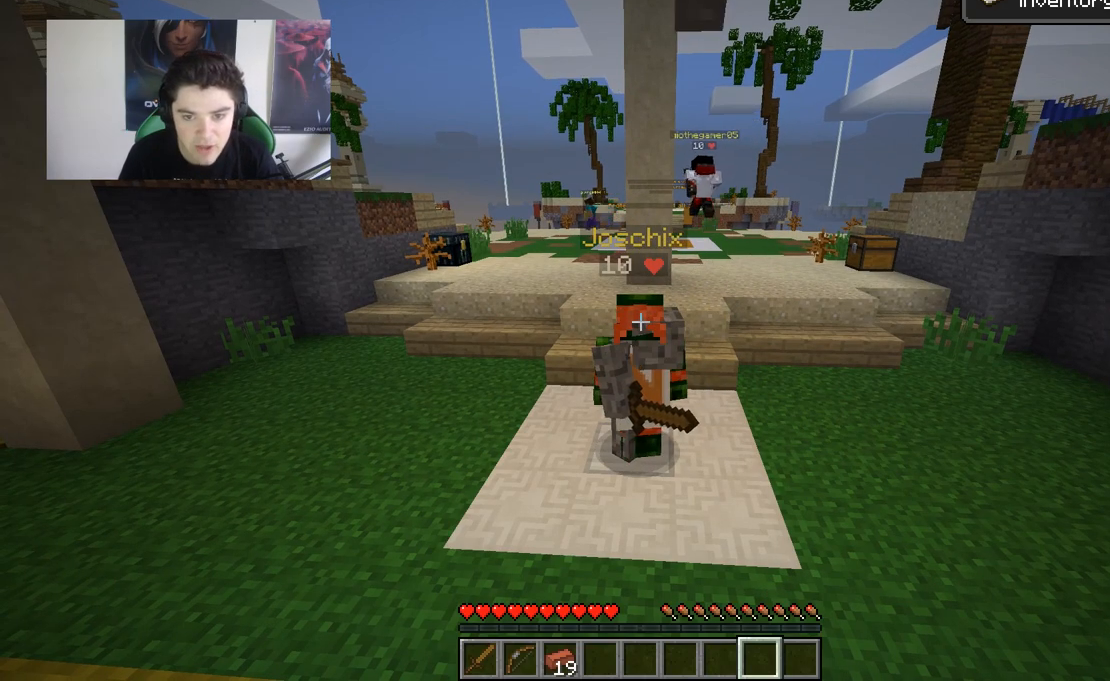
{"keys": ["s", "w"], "mouse": [], "events": []}
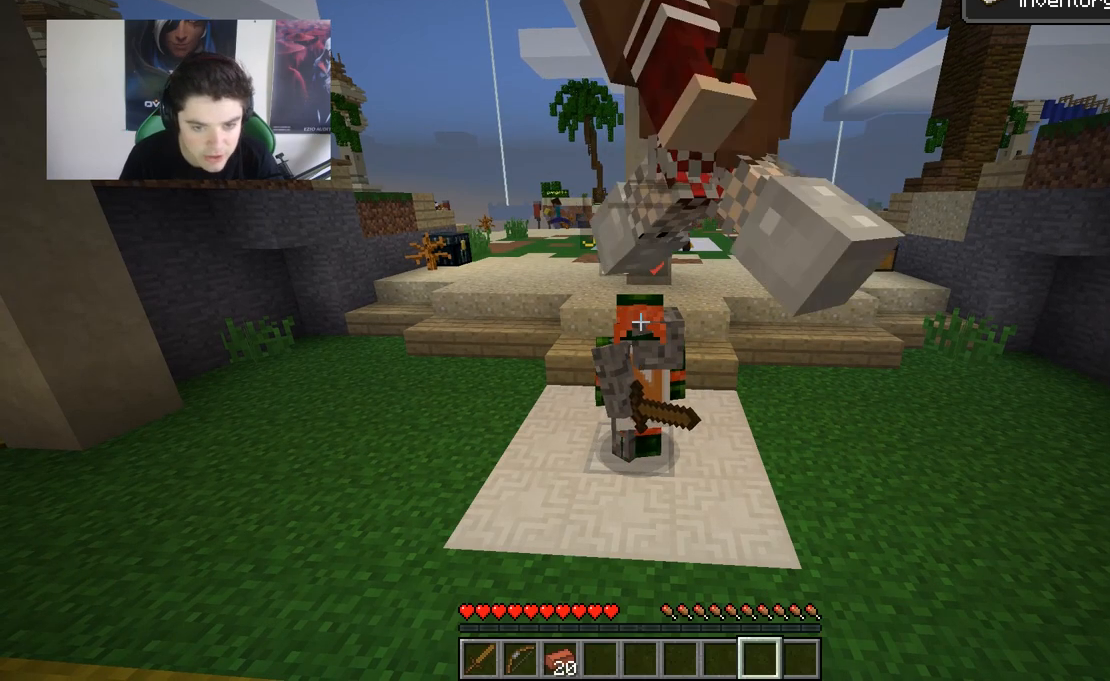
{"keys": ["s", "w"], "mouse": [], "events": []}
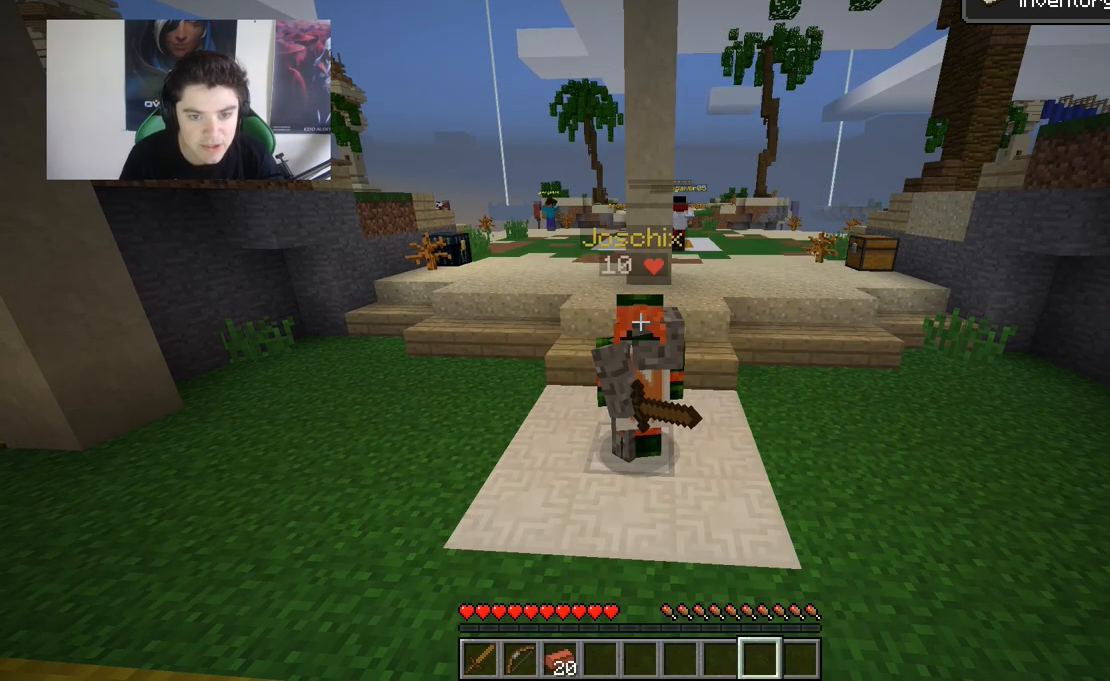
{"keys": ["s", "w"], "mouse": [], "events": []}